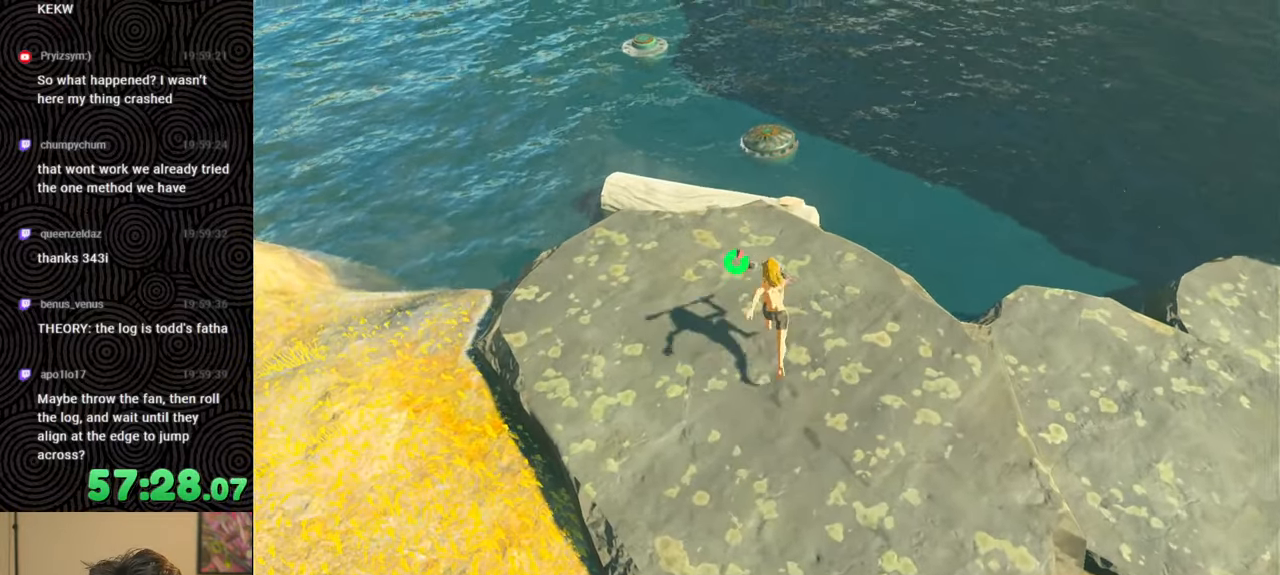
Gameplay with a controller (Nintendo layout); each line is a JSON object with the inputs held at the frame after it. "events" lists button and stick changes between this image and that frame as [ms after this image, input, new state], when the widget could be followed in between. Not read: L3 R3.
{"buttons": [], "left_stick": "up-left", "right_stick": "center", "events": [[117, "B", "up"], [217, "X", "down"], [333, "X", "up"], [483, "left_stick", "up-left"]]}
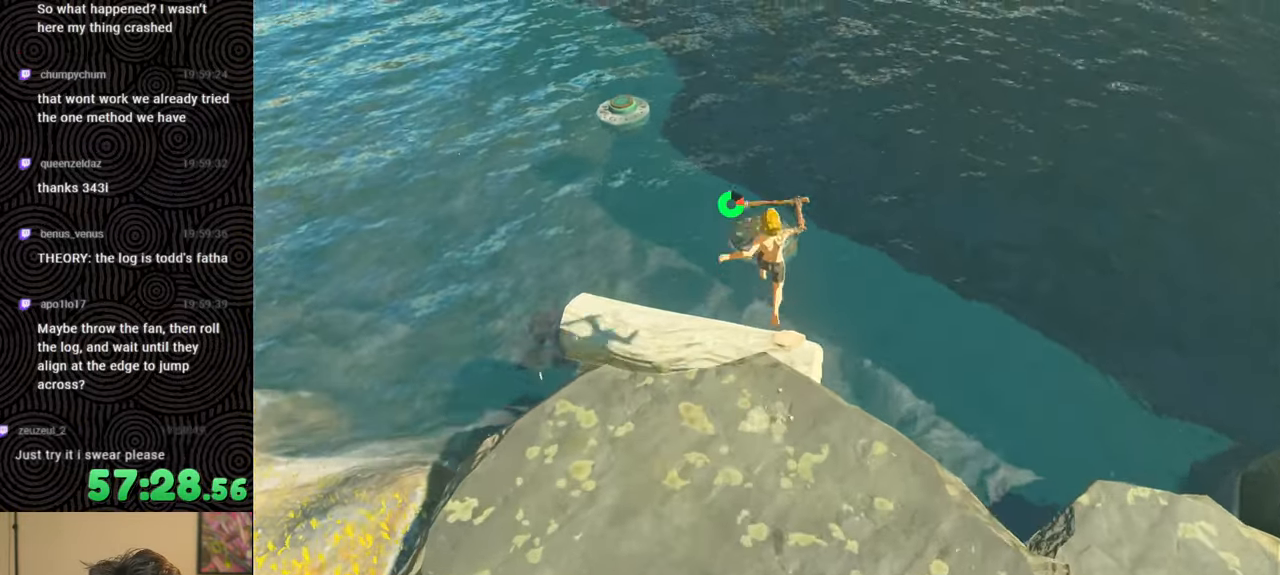
{"buttons": [], "left_stick": "left", "right_stick": "center", "events": [[133, "left_stick", "down-left"], [200, "left_stick", "center"], [317, "left_stick", "left"]]}
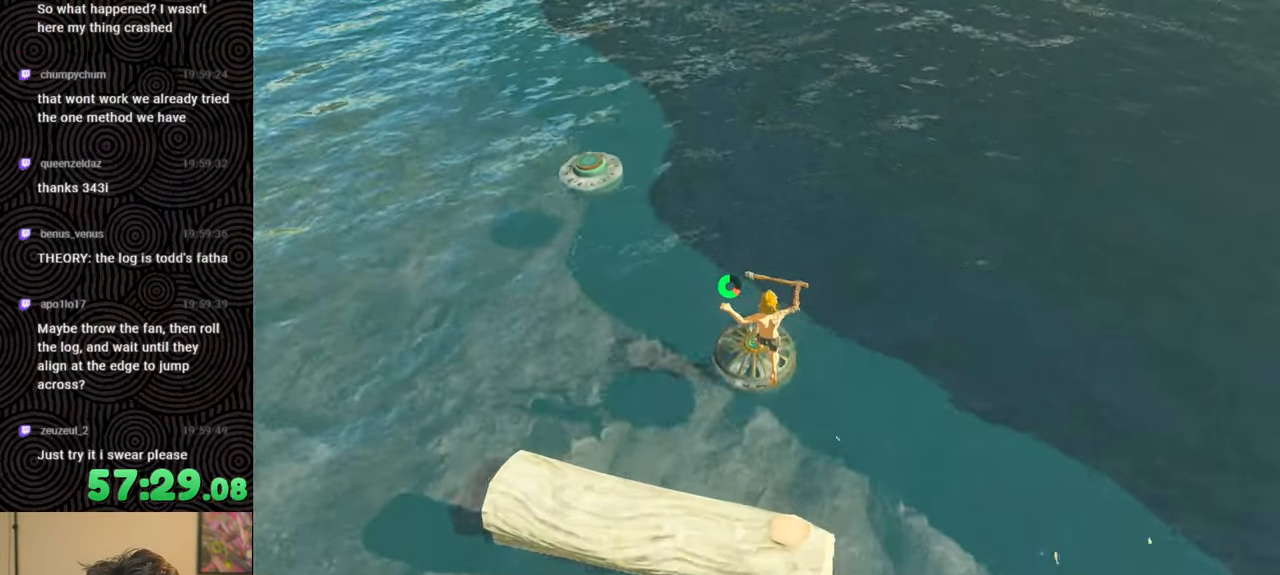
{"buttons": [], "left_stick": "left", "right_stick": "up", "events": [[50, "right_stick", "left"], [83, "left_stick", "center"], [117, "right_stick", "up-left"], [417, "right_stick", "up"], [467, "left_stick", "left"]]}
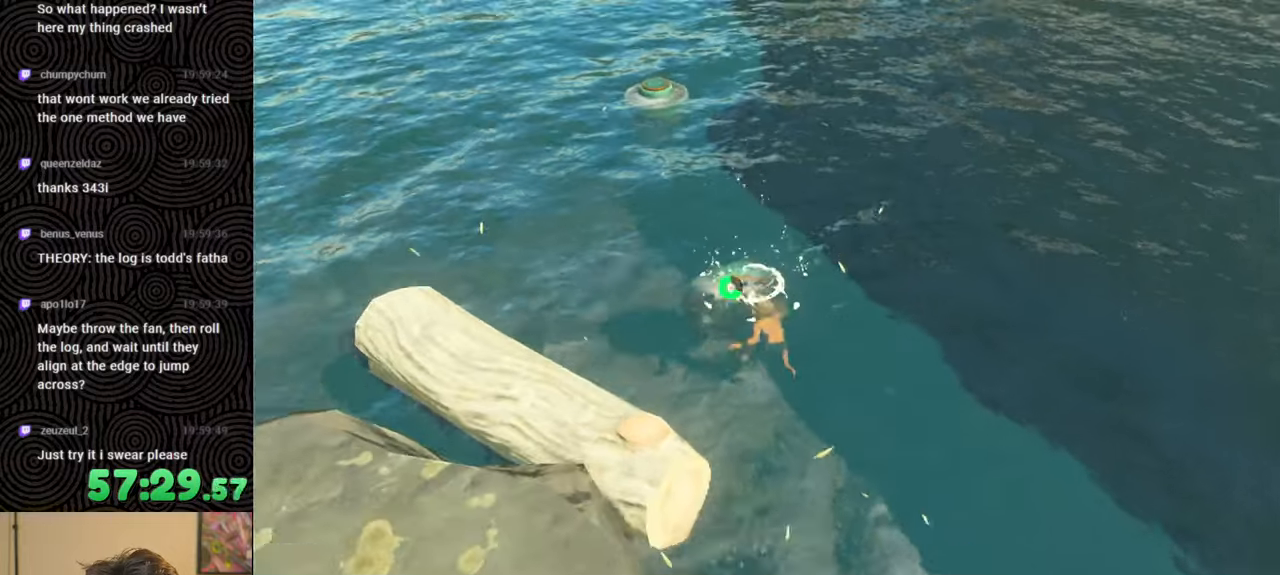
{"buttons": [], "left_stick": "up-left", "right_stick": "center", "events": [[17, "left_stick", "up-left"], [17, "right_stick", "center"]]}
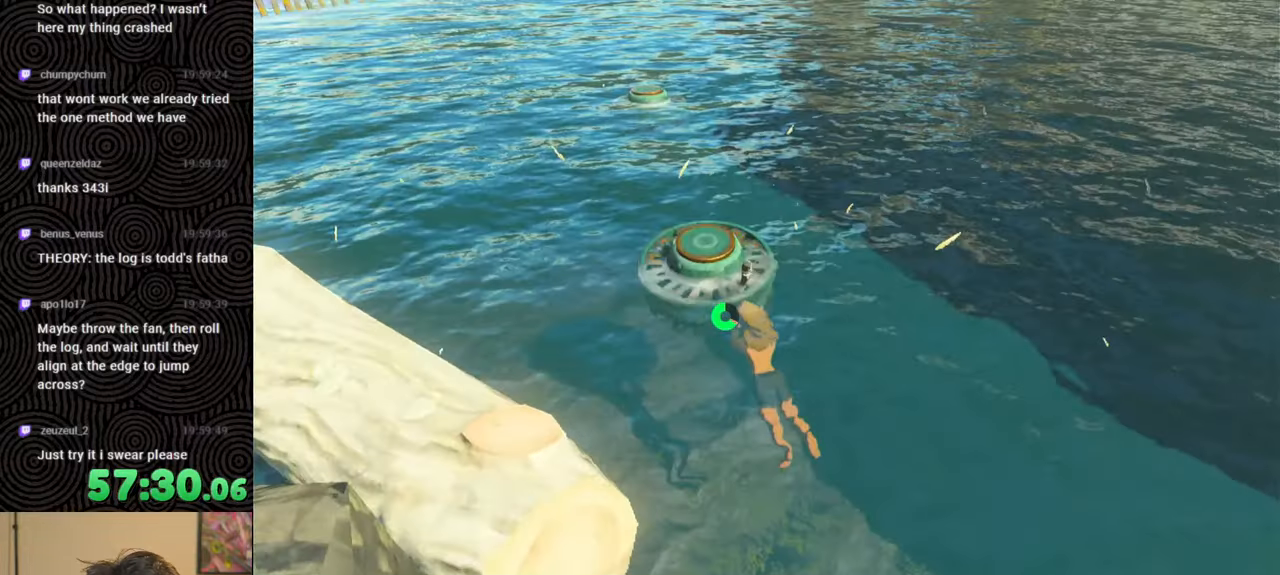
{"buttons": [], "left_stick": "up", "right_stick": "center", "events": [[83, "right_stick", "up-left"], [250, "left_stick", "up"], [350, "right_stick", "center"]]}
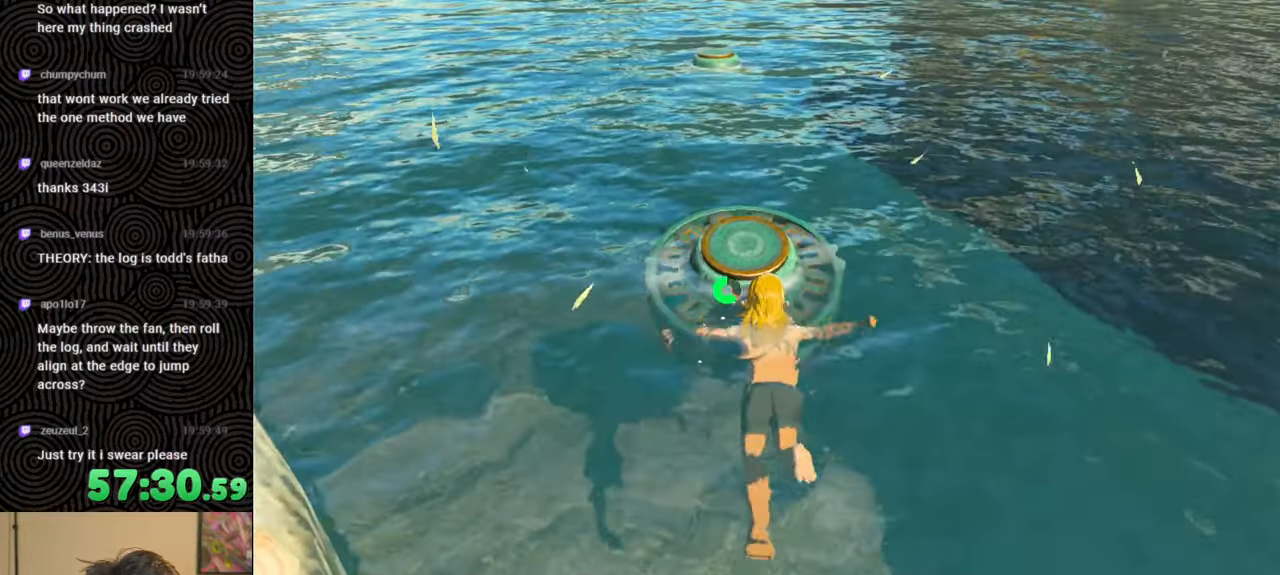
{"buttons": [], "left_stick": "up", "right_stick": "center", "events": [[200, "right_stick", "left"], [433, "right_stick", "center"]]}
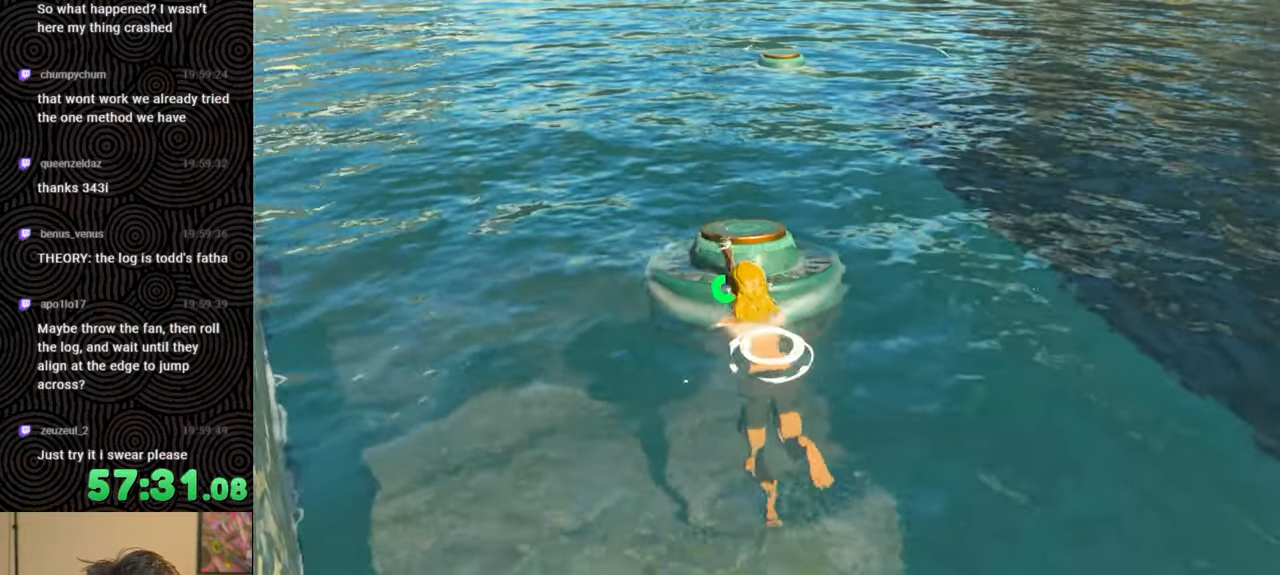
{"buttons": [], "left_stick": "up-left", "right_stick": "up-left", "events": [[150, "right_stick", "left"], [350, "right_stick", "up-left"], [383, "left_stick", "up-left"]]}
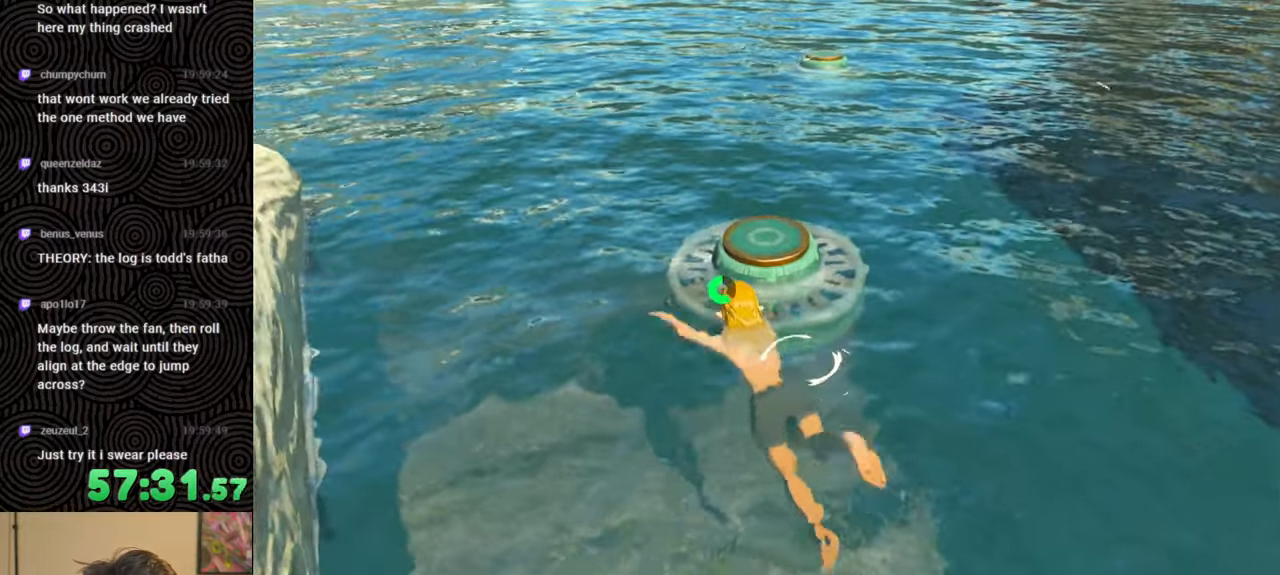
{"buttons": [], "left_stick": "up-left", "right_stick": "left", "events": [[100, "right_stick", "left"]]}
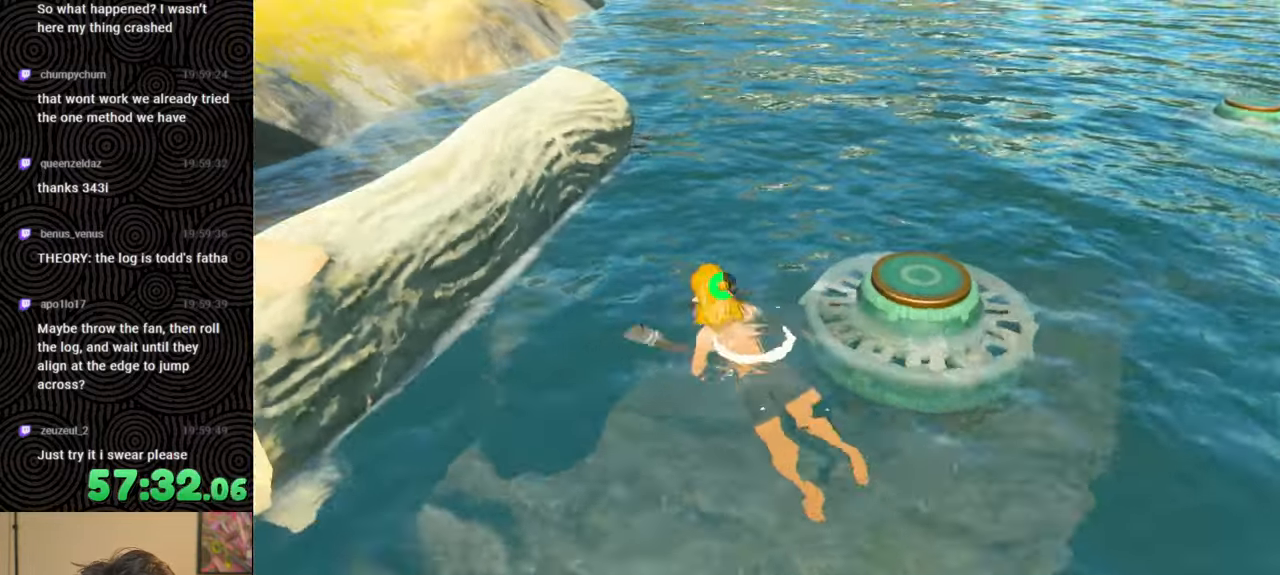
{"buttons": [], "left_stick": "up-left", "right_stick": "left", "events": [[100, "right_stick", "center"], [250, "right_stick", "left"]]}
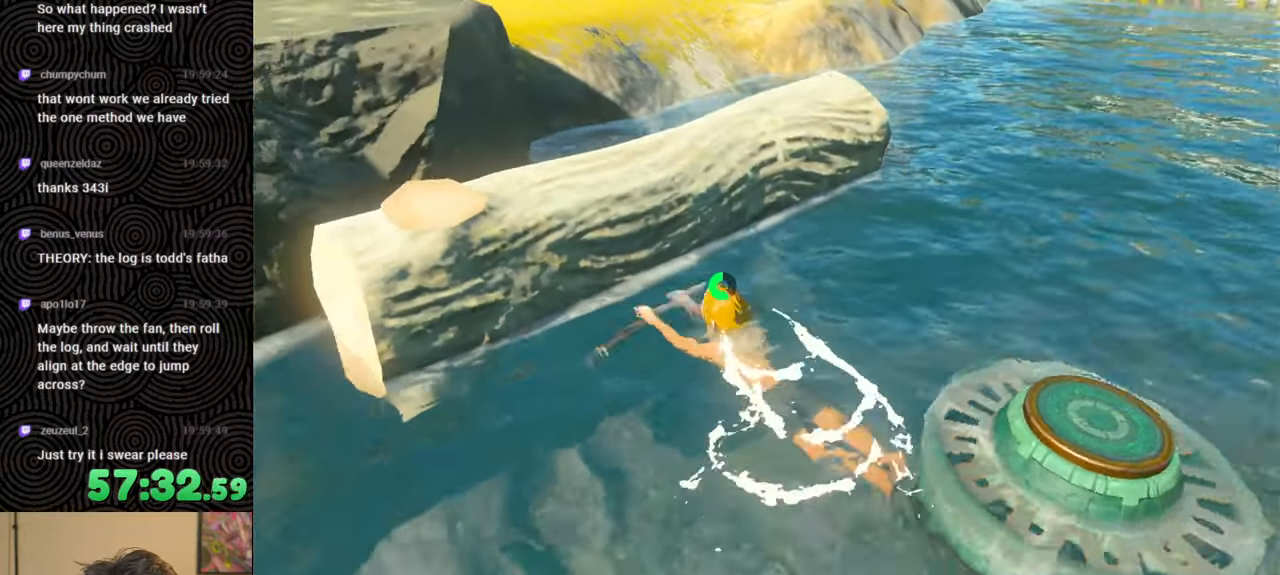
{"buttons": [], "left_stick": "up-left", "right_stick": "center", "events": [[17, "right_stick", "center"]]}
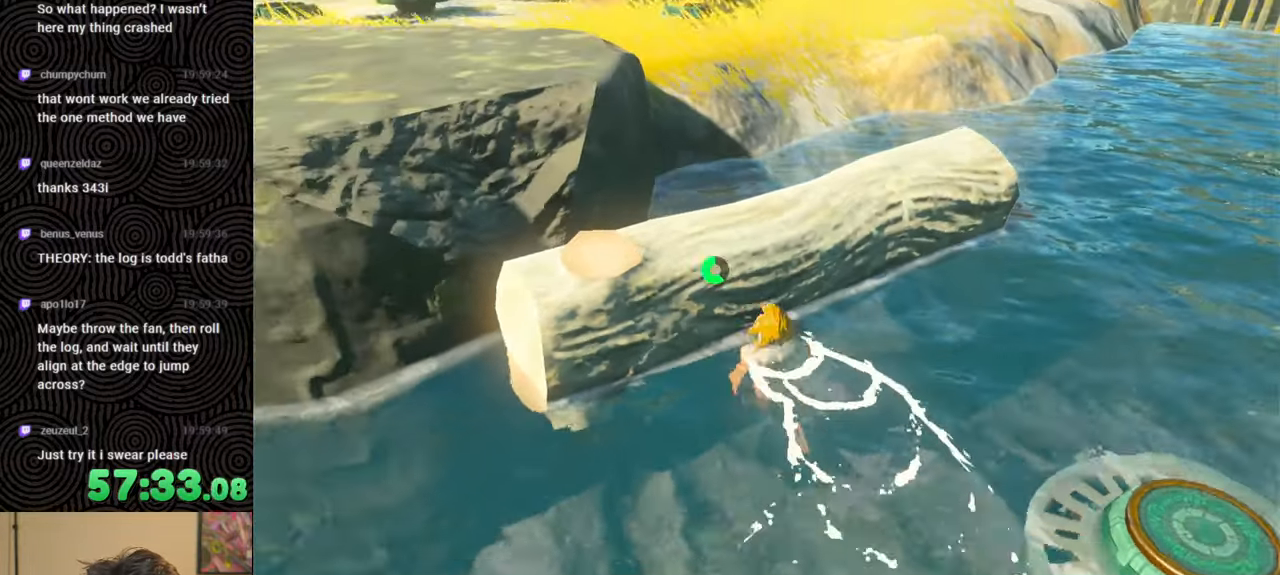
{"buttons": [], "left_stick": "up-left", "right_stick": "down-right", "events": [[200, "right_stick", "right"], [300, "right_stick", "down-right"]]}
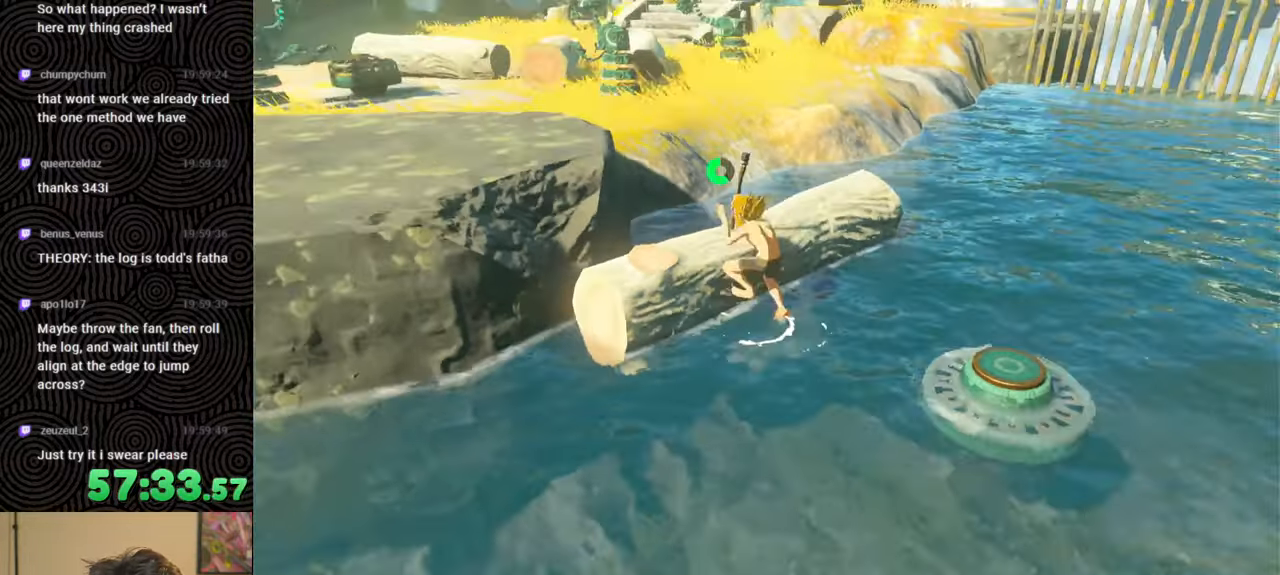
{"buttons": [], "left_stick": "center", "right_stick": "down-right", "events": [[267, "left_stick", "center"]]}
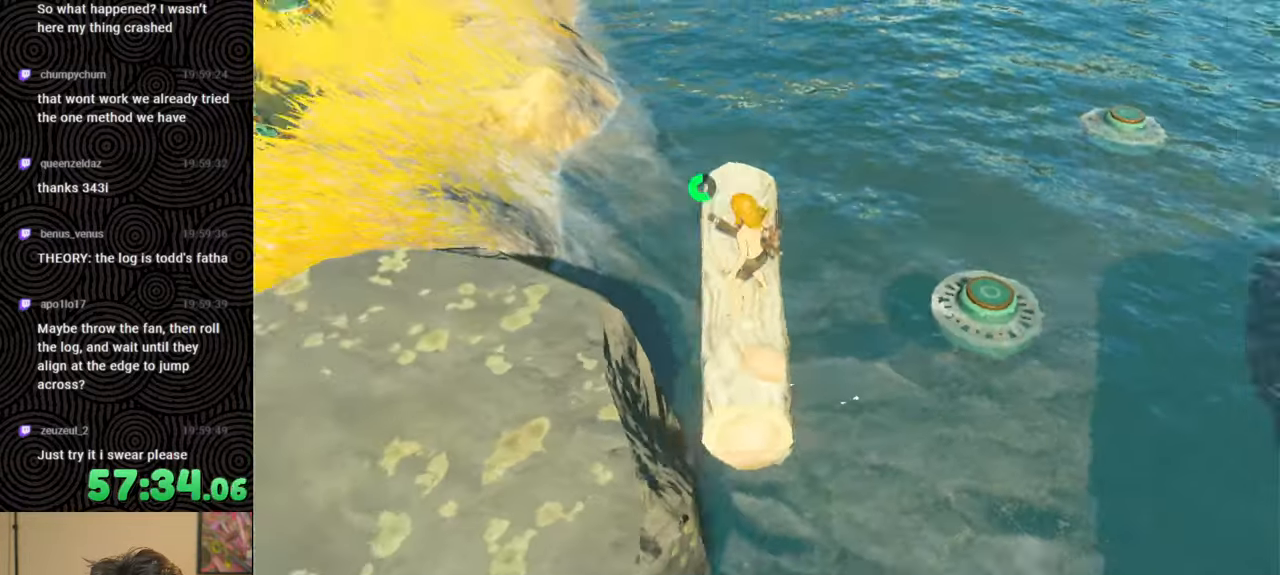
{"buttons": [], "left_stick": "center", "right_stick": "down-right", "events": [[350, "left_stick", "up"], [450, "left_stick", "center"]]}
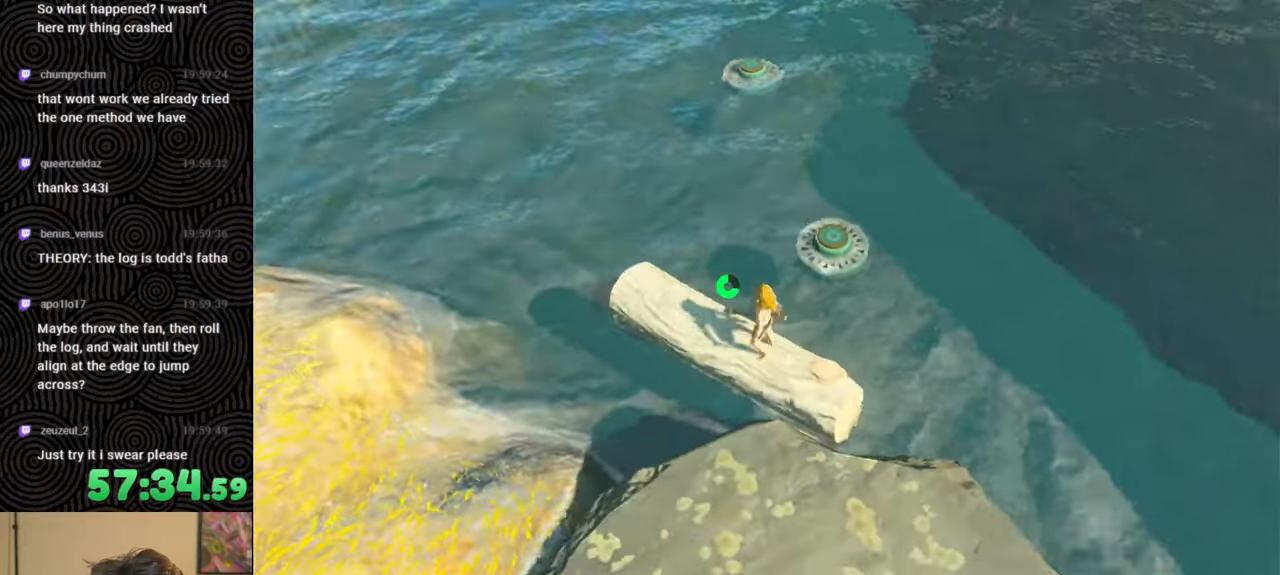
{"buttons": [], "left_stick": "center", "right_stick": "down-right", "events": [[33, "right_stick", "center"], [400, "right_stick", "right"], [467, "right_stick", "down-right"]]}
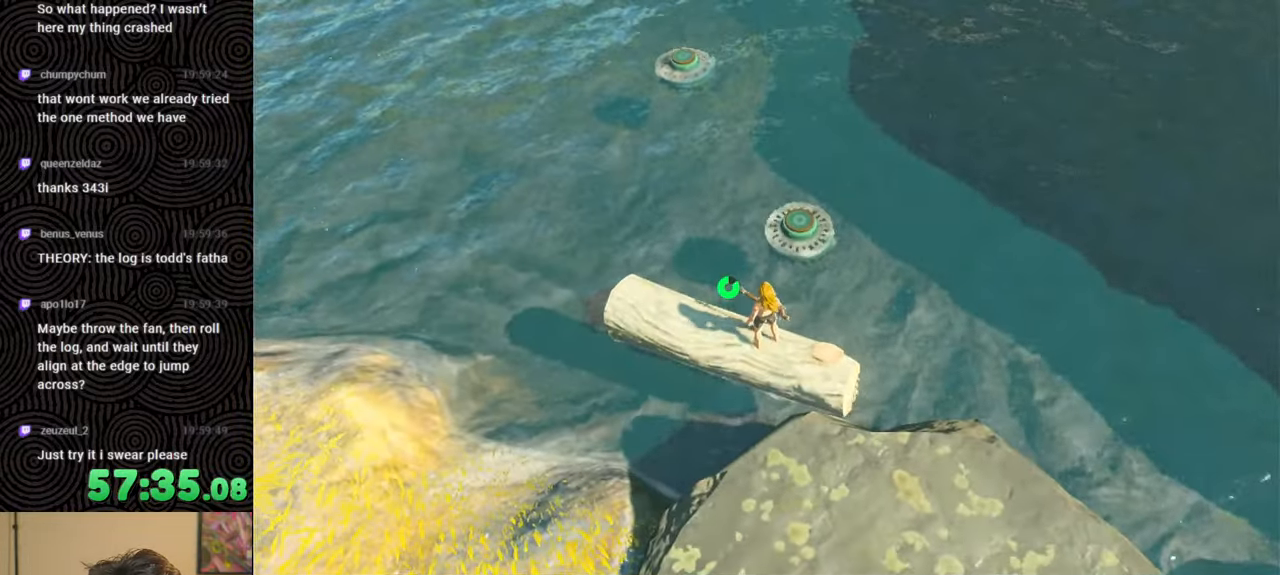
{"buttons": [], "left_stick": "up", "right_stick": "center", "events": [[83, "right_stick", "down"], [117, "left_stick", "up"], [183, "left_stick", "center"], [183, "right_stick", "center"], [500, "left_stick", "up"]]}
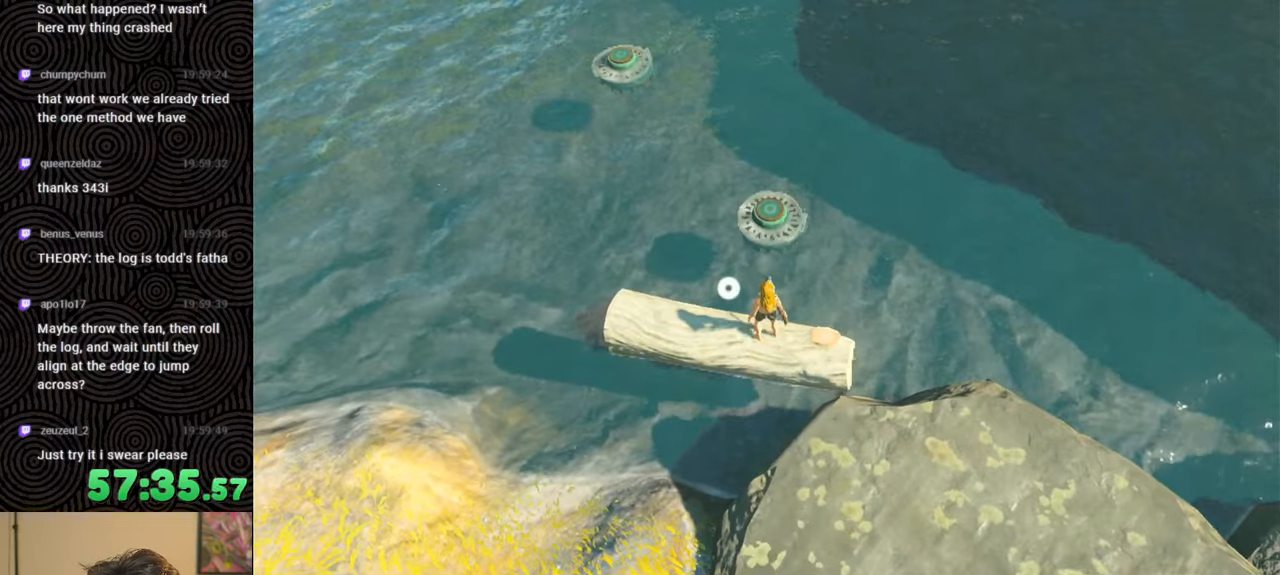
{"buttons": [], "left_stick": "center", "right_stick": "center", "events": [[150, "X", "down"], [283, "X", "up"], [467, "left_stick", "center"]]}
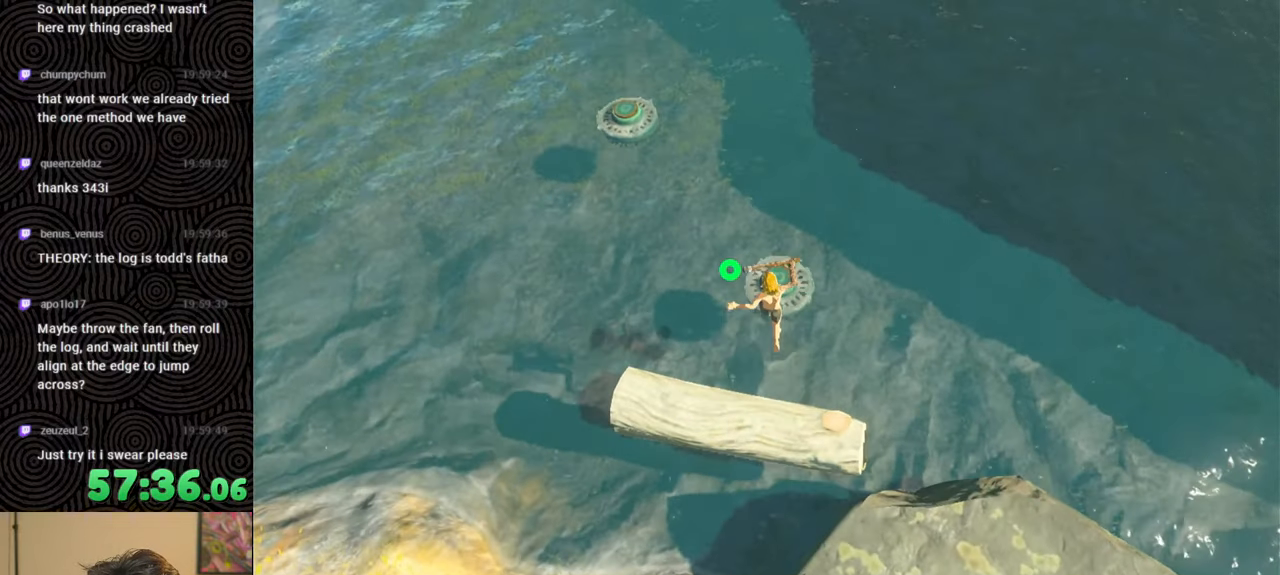
{"buttons": [], "left_stick": "down-right", "right_stick": "center", "events": [[317, "left_stick", "right"], [483, "left_stick", "down-right"]]}
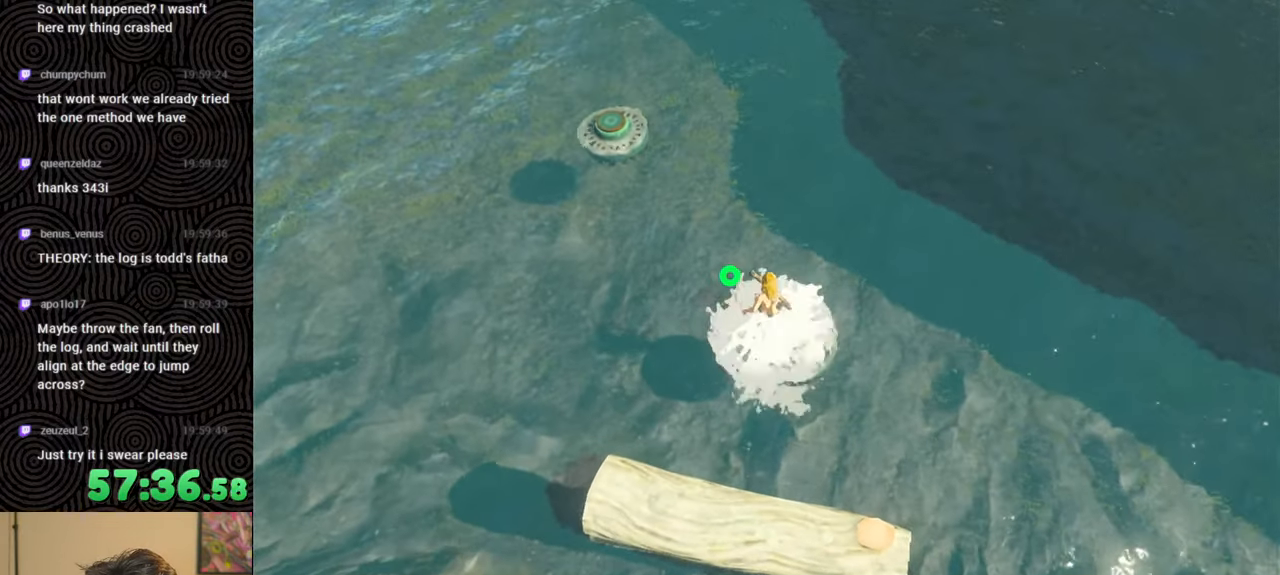
{"buttons": [], "left_stick": "down-right", "right_stick": "center", "events": [[117, "left_stick", "center"], [267, "left_stick", "down-right"]]}
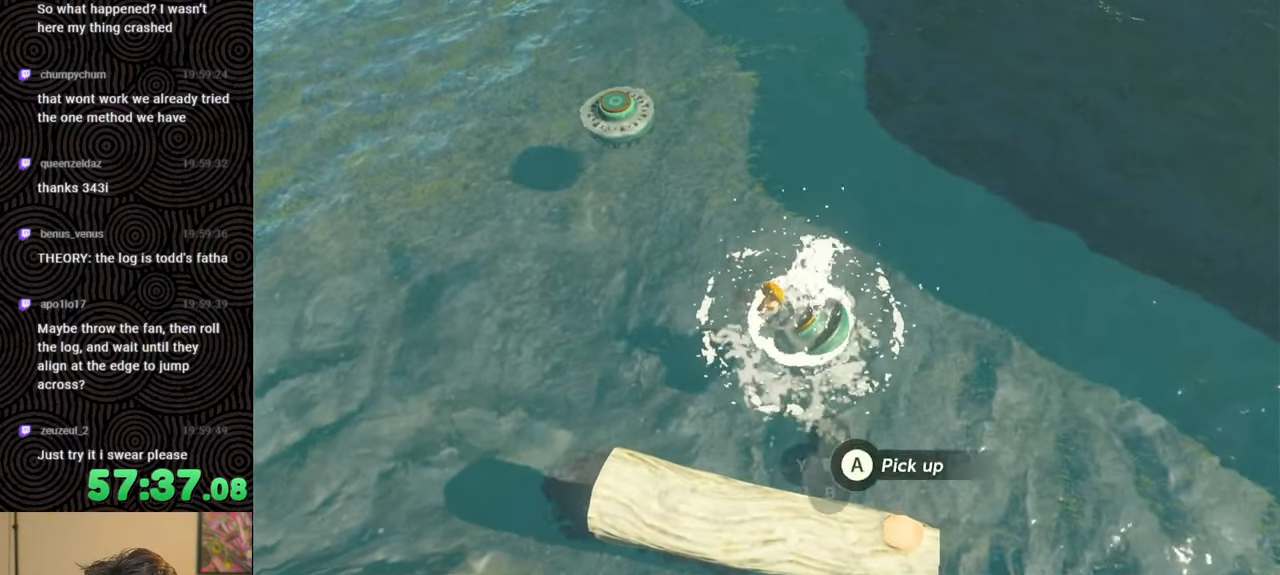
{"buttons": [], "left_stick": "center", "right_stick": "center", "events": [[133, "left_stick", "right"], [433, "left_stick", "center"]]}
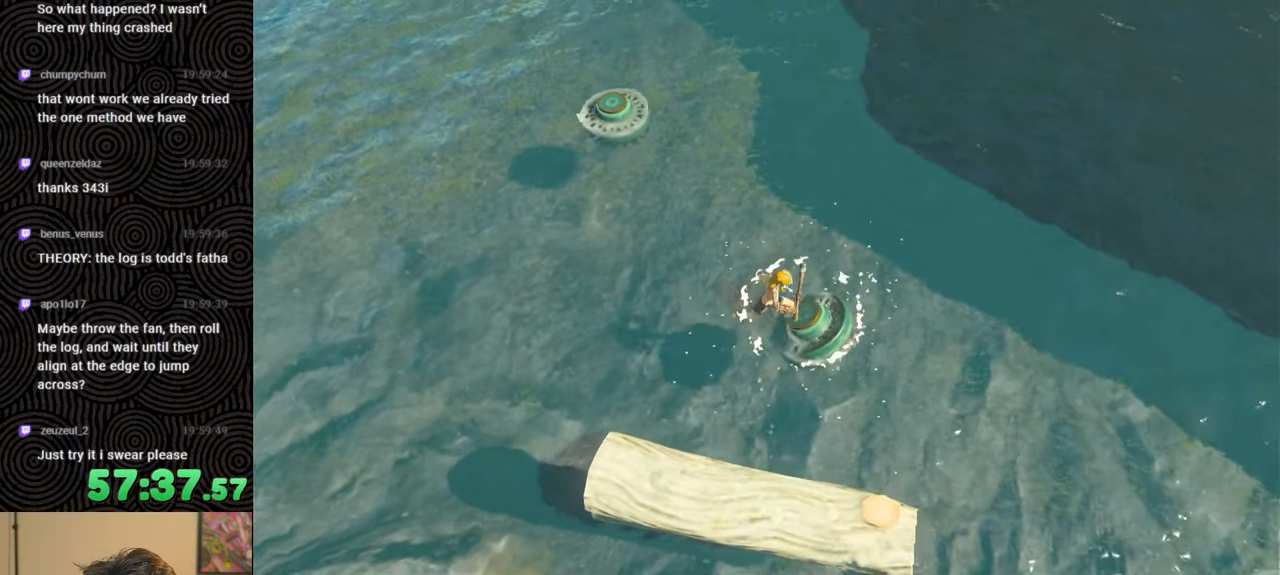
{"buttons": [], "left_stick": "center", "right_stick": "center", "events": [[50, "left_stick", "right"], [283, "left_stick", "down-right"], [500, "left_stick", "center"]]}
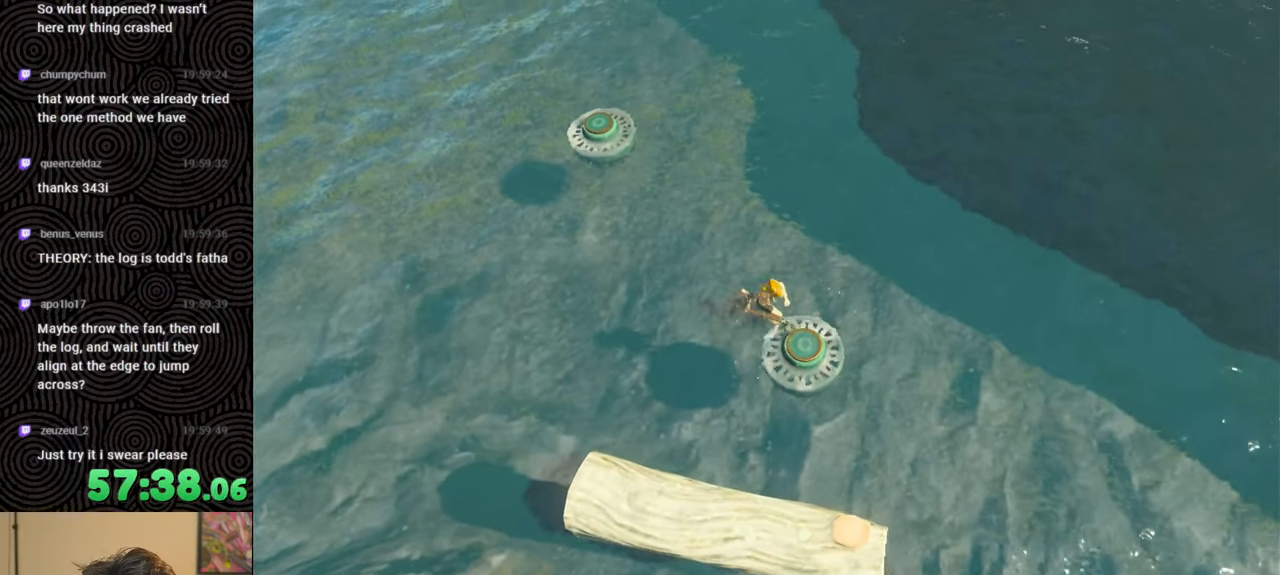
{"buttons": [], "left_stick": "down", "right_stick": "center", "events": [[150, "left_stick", "down"]]}
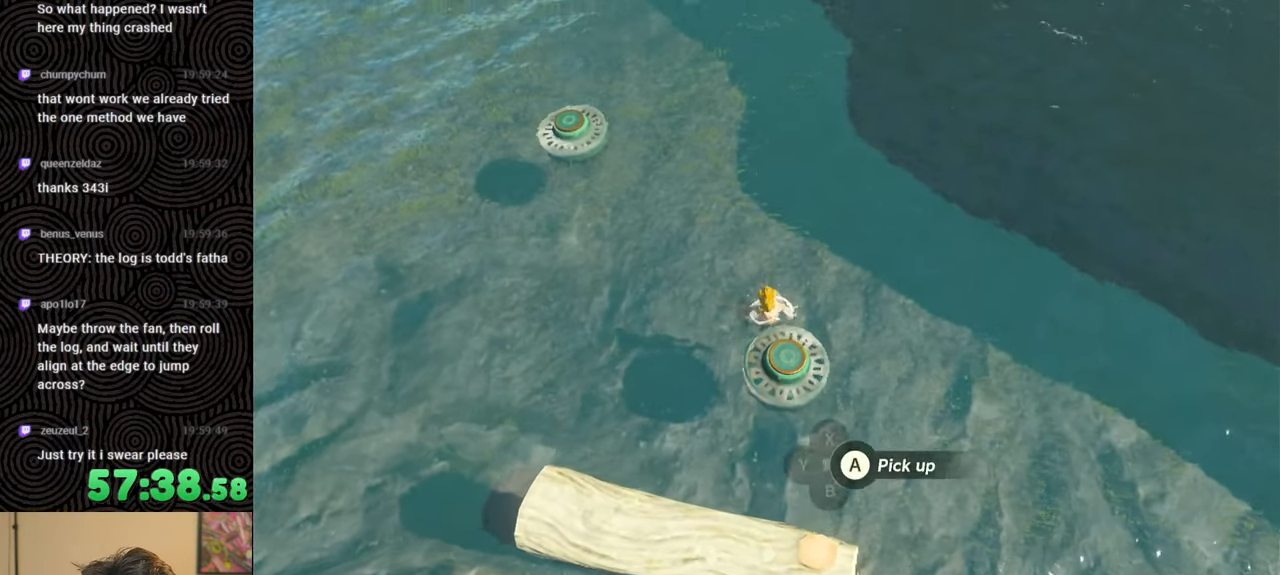
{"buttons": [], "left_stick": "down-left", "right_stick": "center", "events": [[167, "left_stick", "center"], [183, "right_stick", "left"], [317, "left_stick", "down-left"], [400, "right_stick", "center"]]}
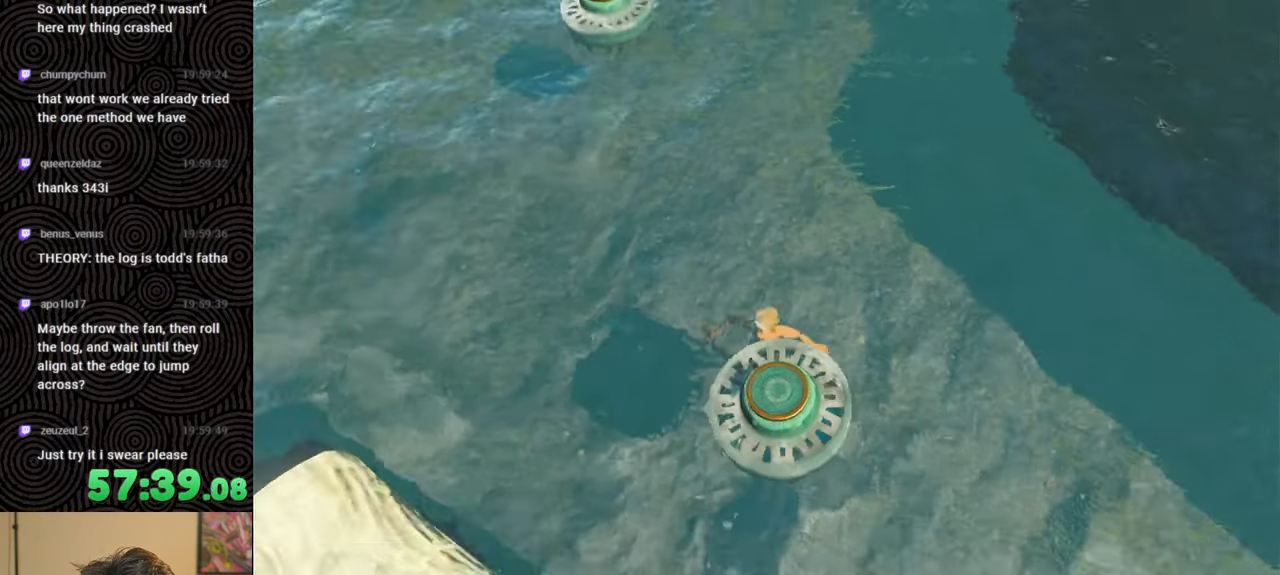
{"buttons": [], "left_stick": "left", "right_stick": "up-left", "events": [[83, "right_stick", "up-left"], [150, "left_stick", "left"]]}
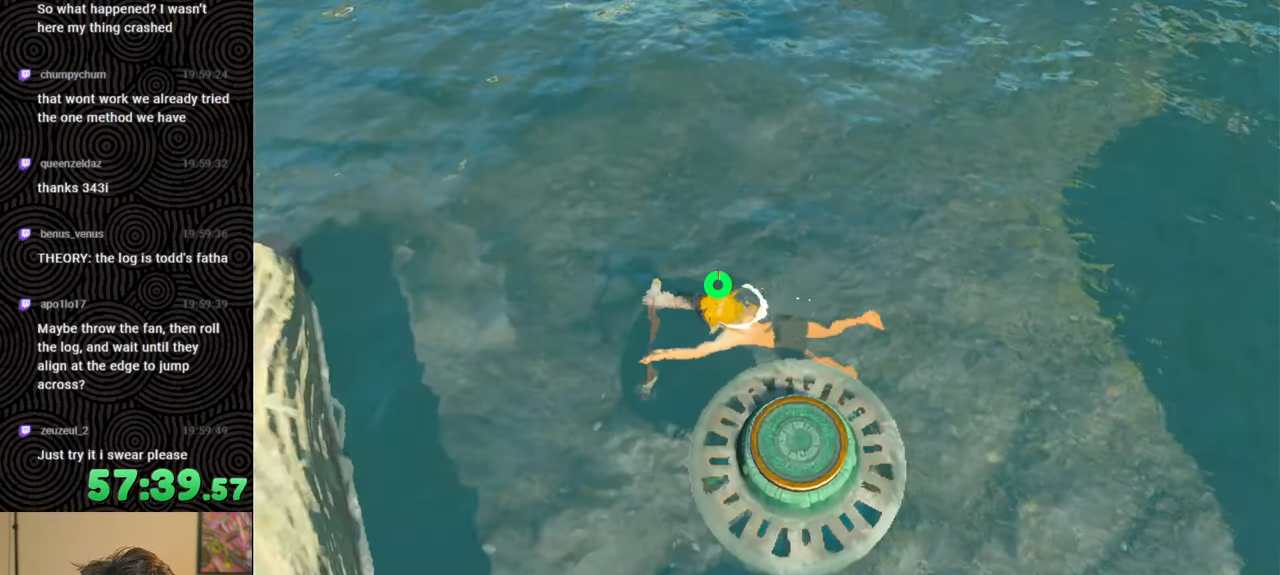
{"buttons": [], "left_stick": "left", "right_stick": "center", "events": [[250, "right_stick", "up"], [300, "X", "down"], [367, "X", "up"], [433, "right_stick", "center"]]}
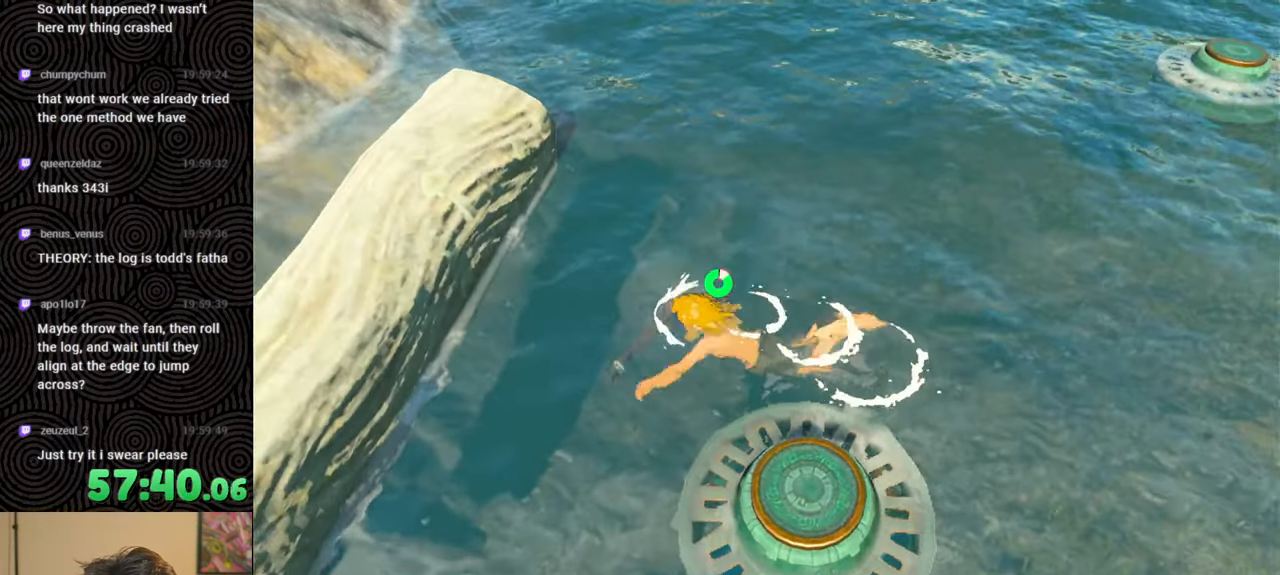
{"buttons": [], "left_stick": "left", "right_stick": "center", "events": [[233, "right_stick", "left"], [383, "right_stick", "center"]]}
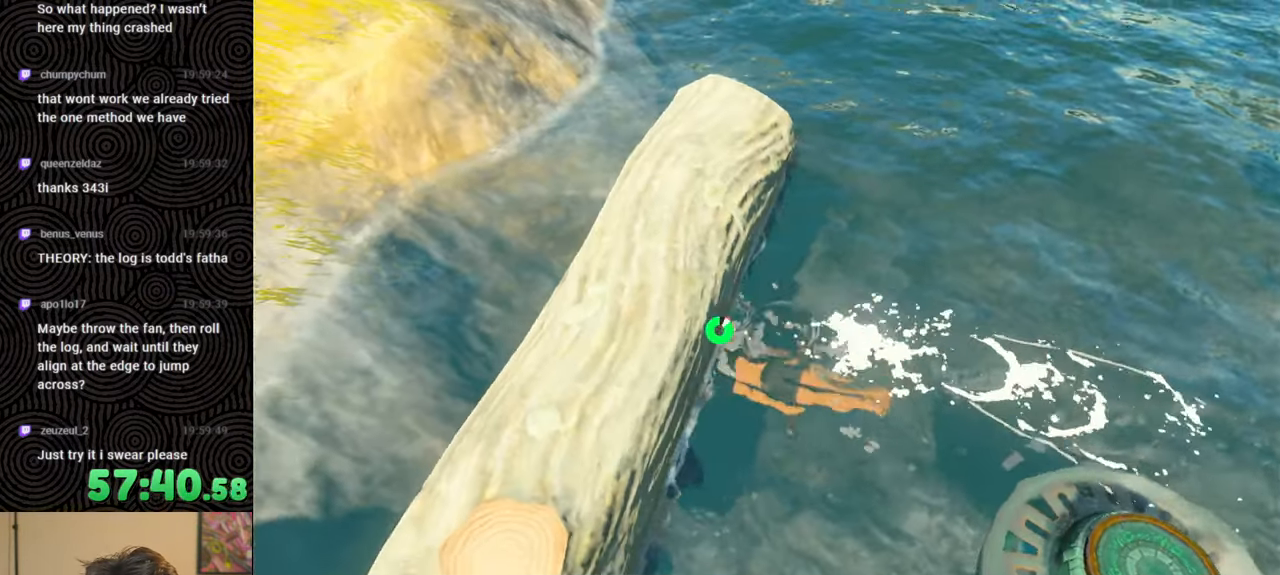
{"buttons": [], "left_stick": "left", "right_stick": "right", "events": [[217, "right_stick", "right"]]}
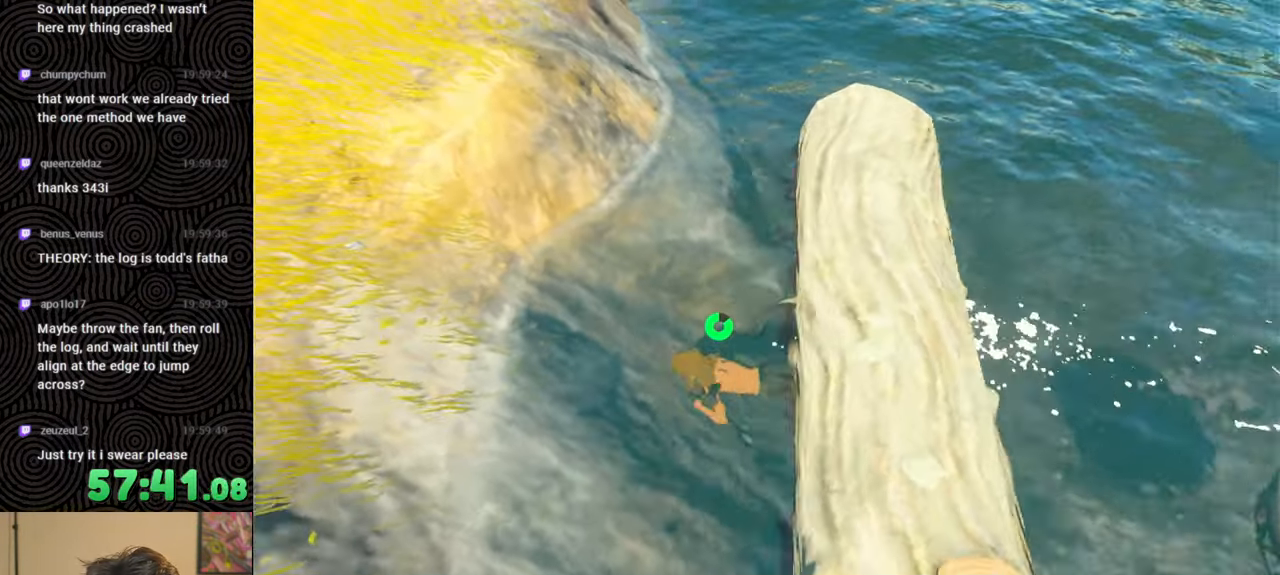
{"buttons": [], "left_stick": "up", "right_stick": "up-right", "events": [[100, "right_stick", "up-right"], [150, "left_stick", "down"], [317, "left_stick", "up-right"], [417, "left_stick", "up"]]}
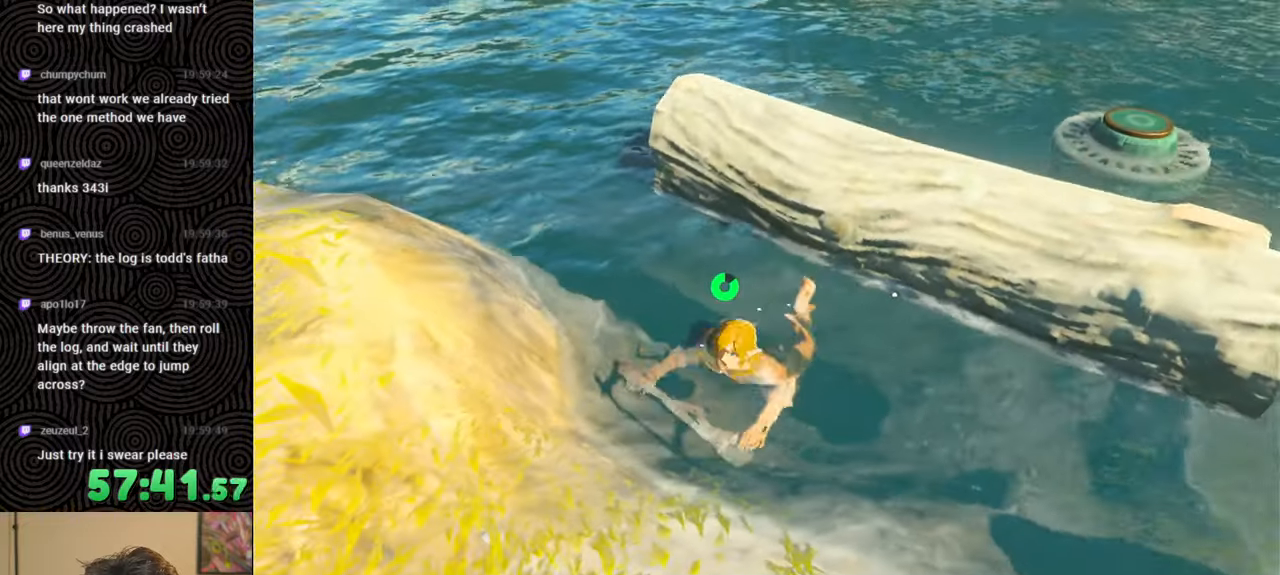
{"buttons": [], "left_stick": "up", "right_stick": "center", "events": [[150, "right_stick", "up"], [250, "right_stick", "center"]]}
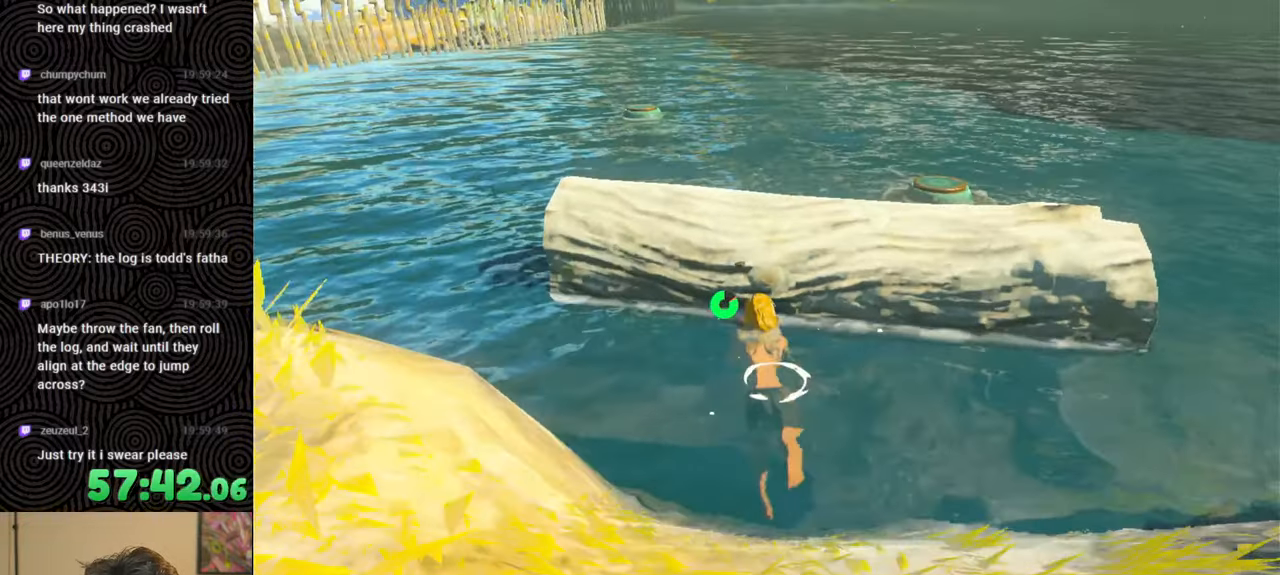
{"buttons": [], "left_stick": "up", "right_stick": "down", "events": [[483, "right_stick", "down"]]}
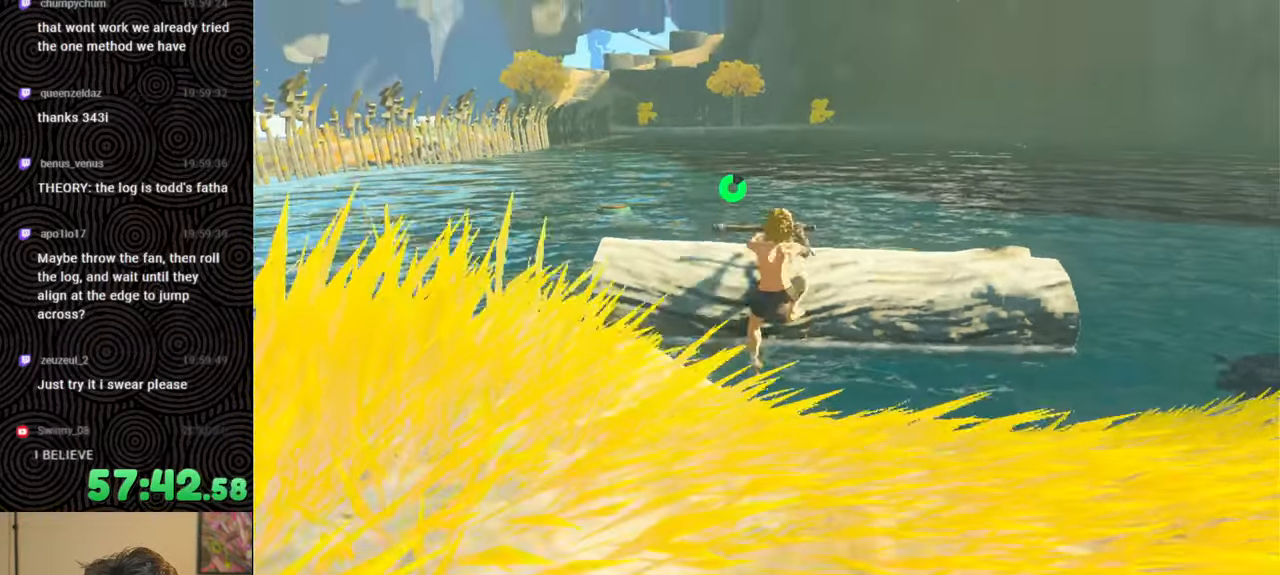
{"buttons": [], "left_stick": "center", "right_stick": "down-right", "events": [[217, "left_stick", "center"], [333, "right_stick", "down-right"]]}